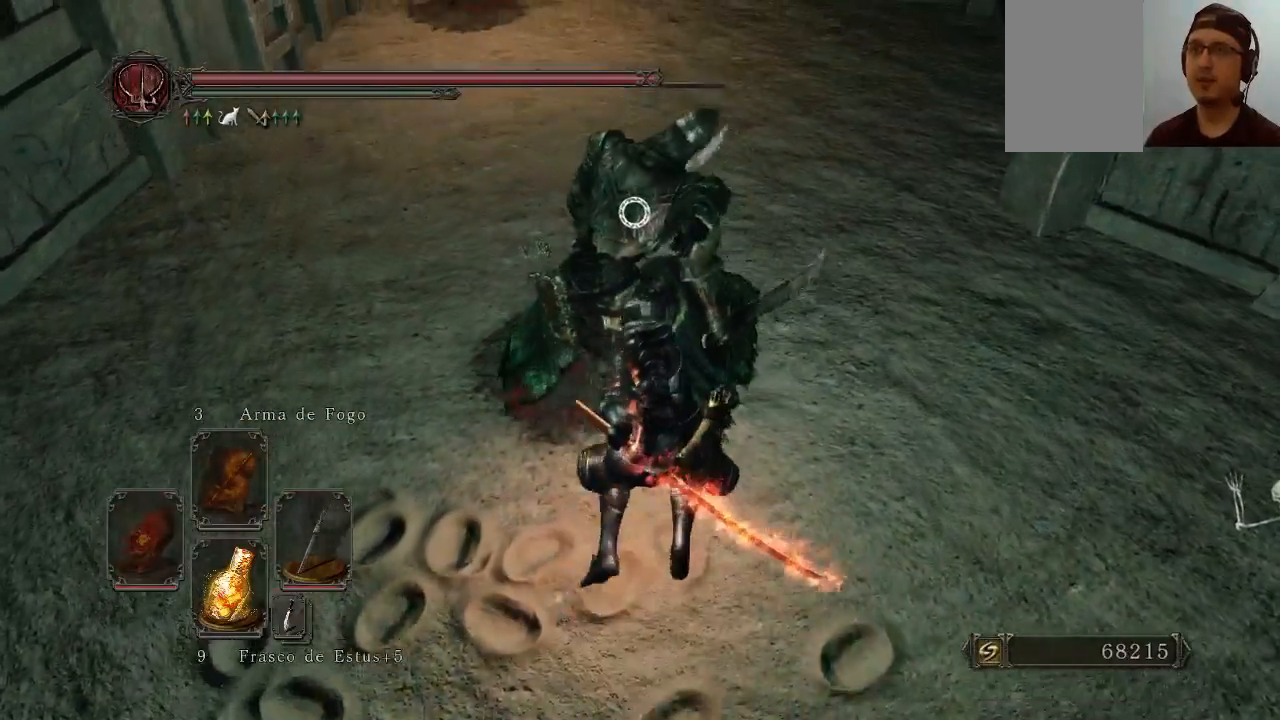
Gameplay with a controller (Xbox layout); each line is a JSON object with the inputs held at the frame after it. "events" lists button and stick changes between this image and that frame as [ms after this image, input, new state], when the widget could be followed in between. Not read: L3.
{"buttons": [], "left_stick": "center", "right_stick": "center", "events": []}
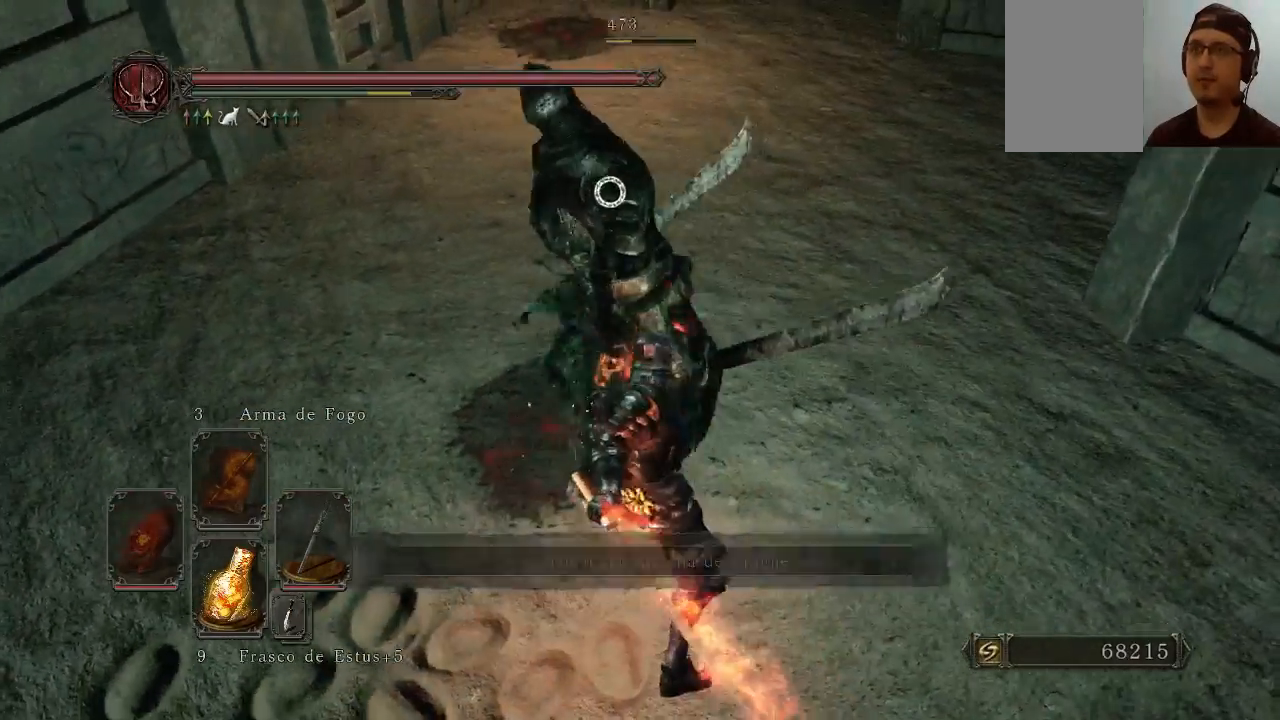
{"buttons": [], "left_stick": "up-right", "right_stick": "right", "events": [[200, "R3", "down"], [300, "R3", "up"], [333, "left_stick", "up-right"], [433, "right_stick", "right"]]}
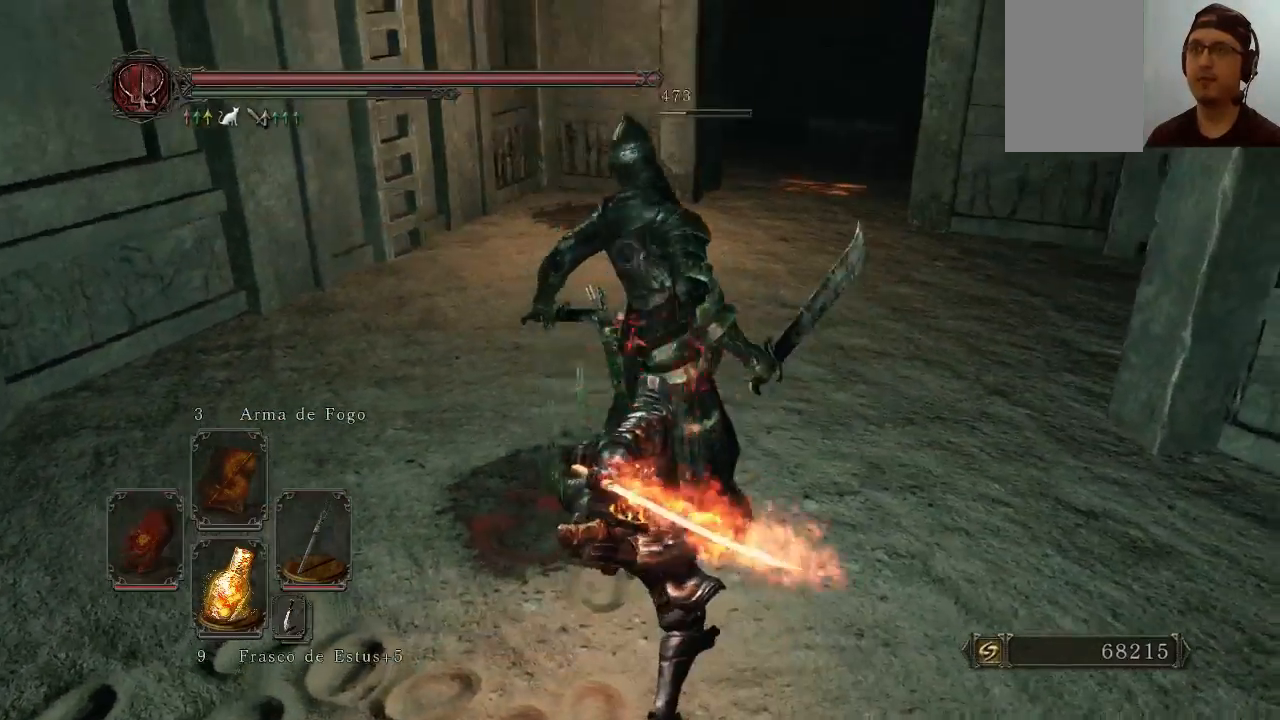
{"buttons": [], "left_stick": "up", "right_stick": "center", "events": [[133, "left_stick", "up"], [200, "right_stick", "center"]]}
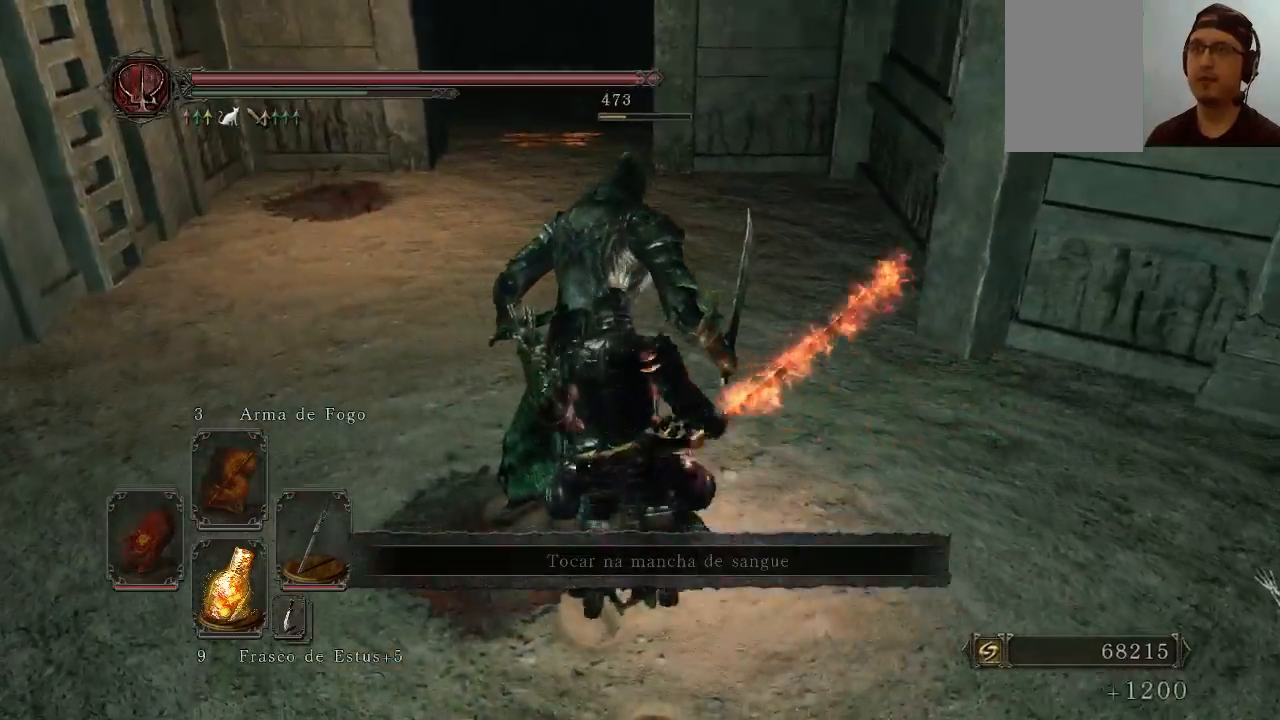
{"buttons": [], "left_stick": "up-left", "right_stick": "center", "events": [[200, "left_stick", "up-right"], [367, "left_stick", "up"], [500, "left_stick", "up-left"]]}
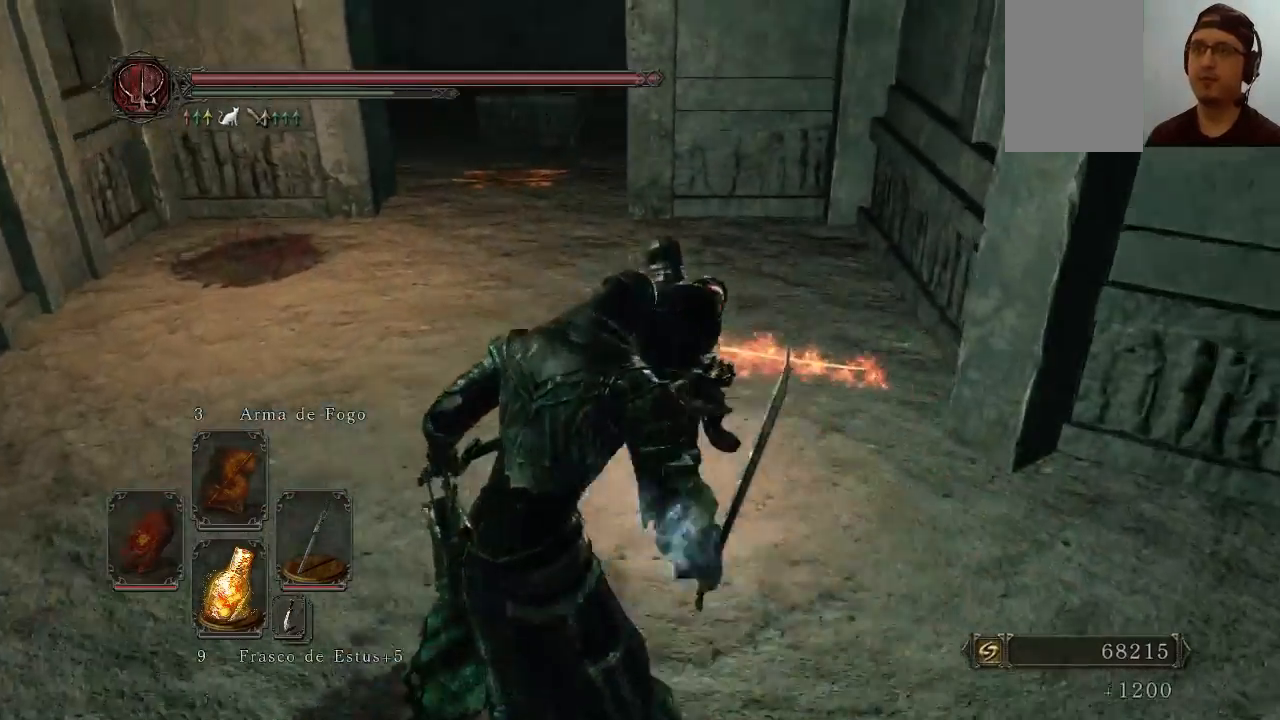
{"buttons": ["B"], "left_stick": "up", "right_stick": "center", "events": [[267, "left_stick", "up"], [433, "B", "down"]]}
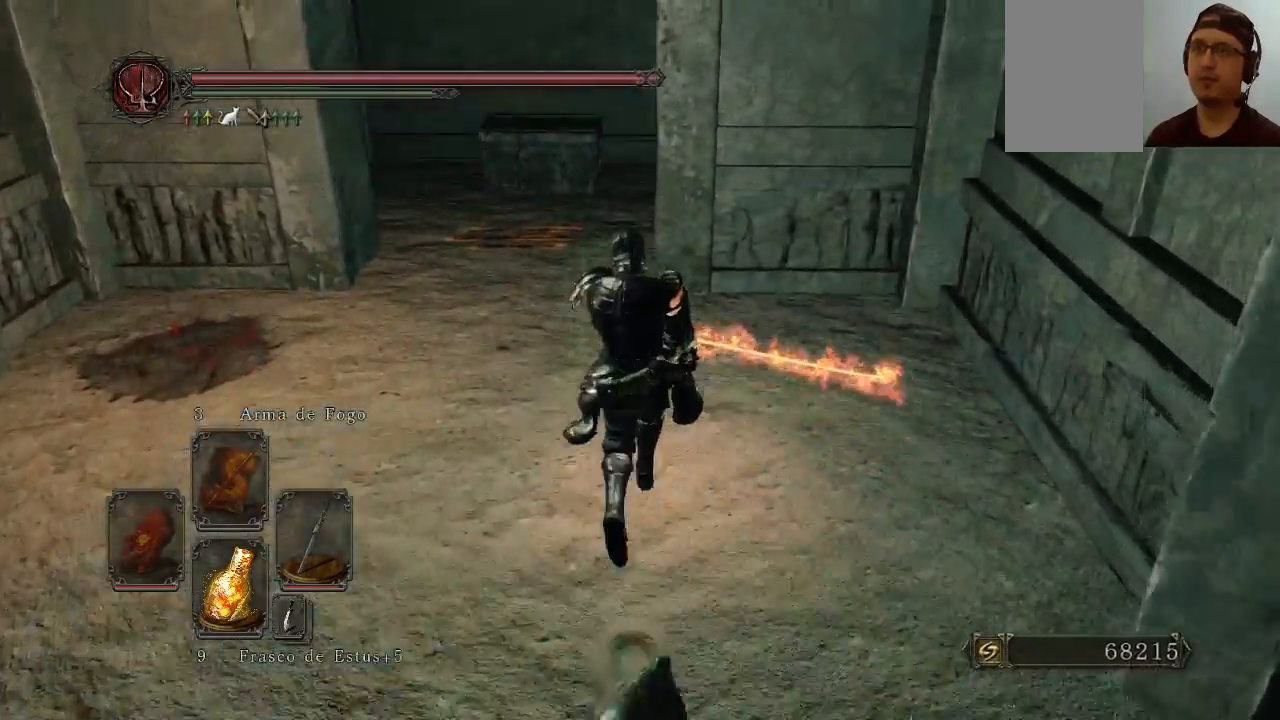
{"buttons": ["B"], "left_stick": "up", "right_stick": "center", "events": [[133, "left_stick", "up-left"], [500, "left_stick", "up"]]}
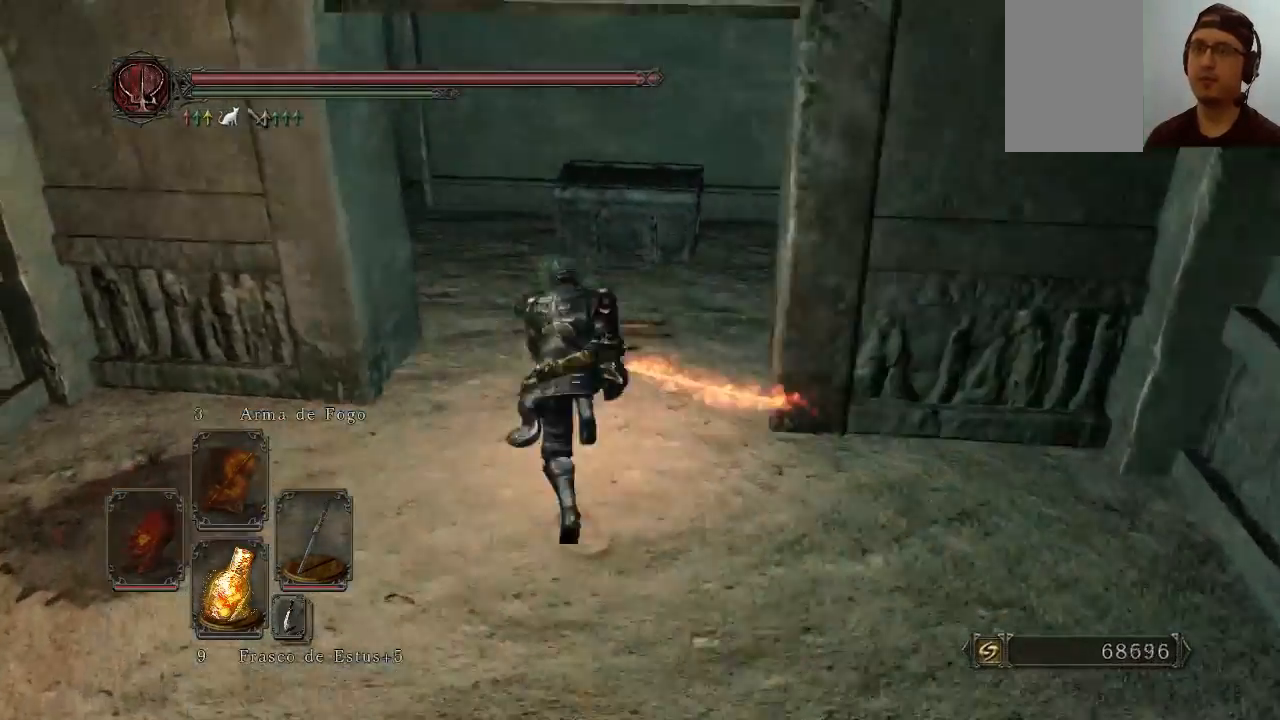
{"buttons": ["B"], "left_stick": "up", "right_stick": "center", "events": []}
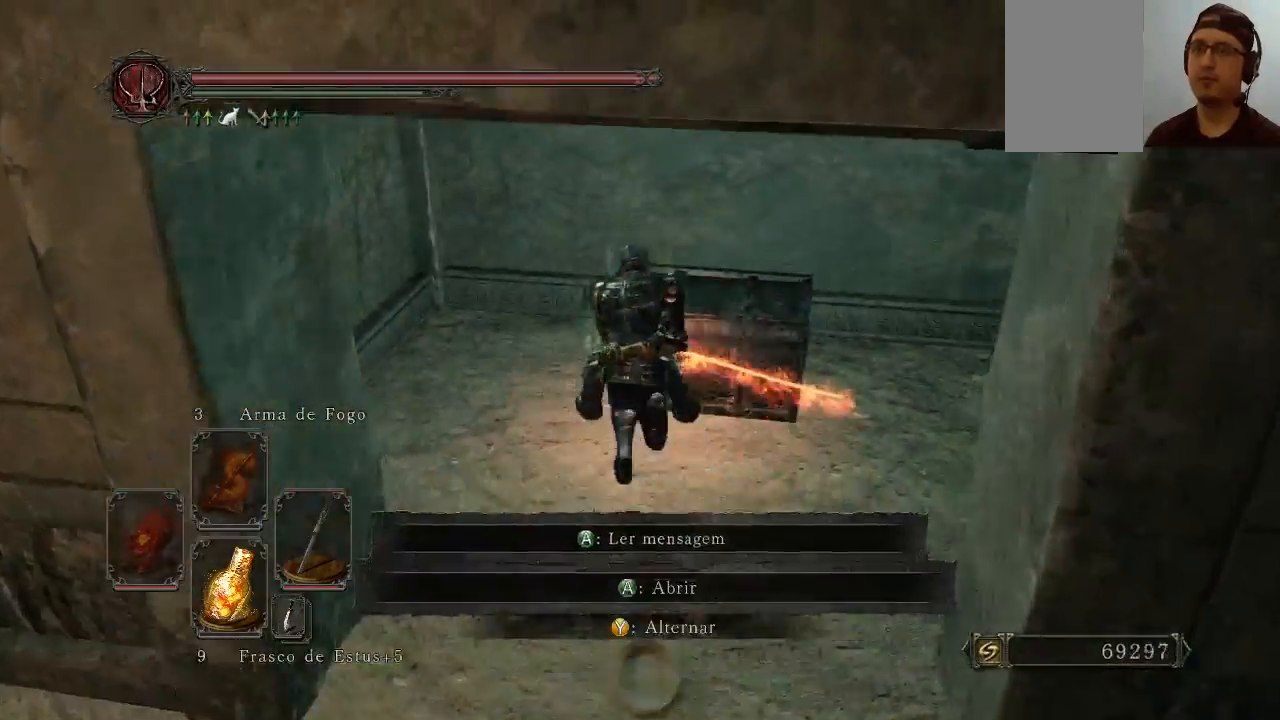
{"buttons": [], "left_stick": "center", "right_stick": "center", "events": [[67, "A", "down"], [300, "A", "up"], [300, "B", "up"], [300, "left_stick", "center"]]}
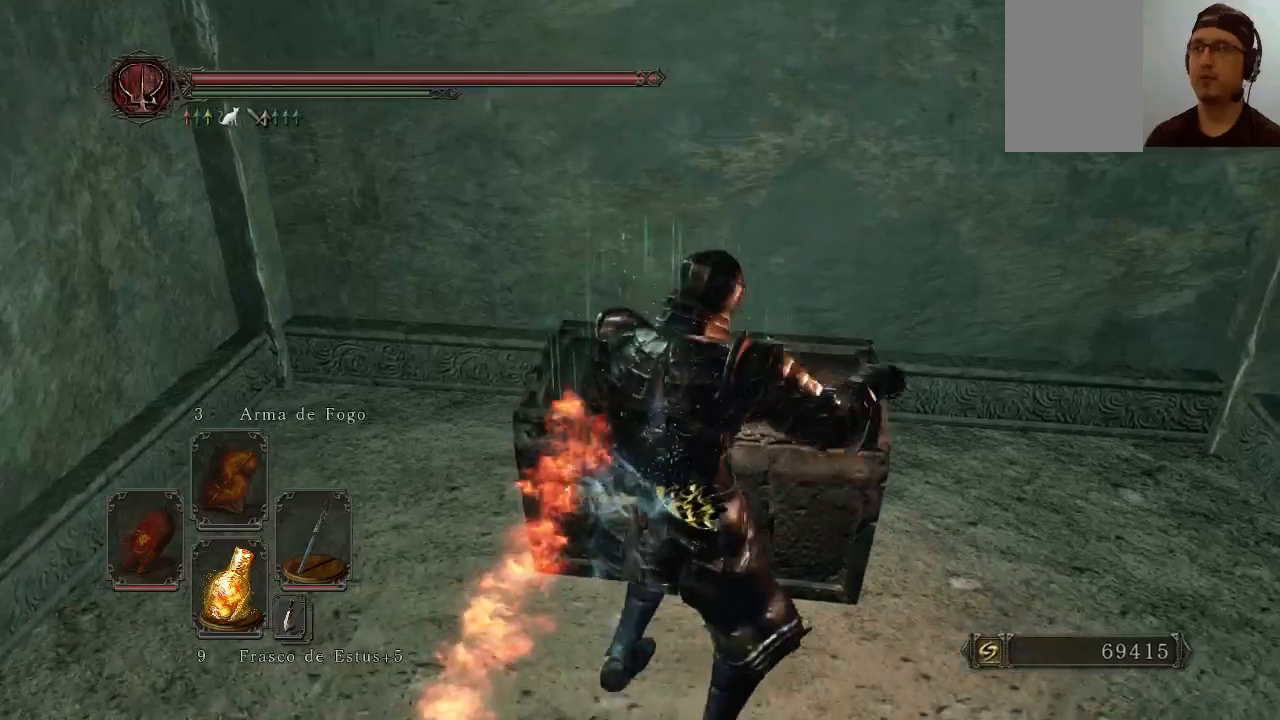
{"buttons": [], "left_stick": "center", "right_stick": "center", "events": []}
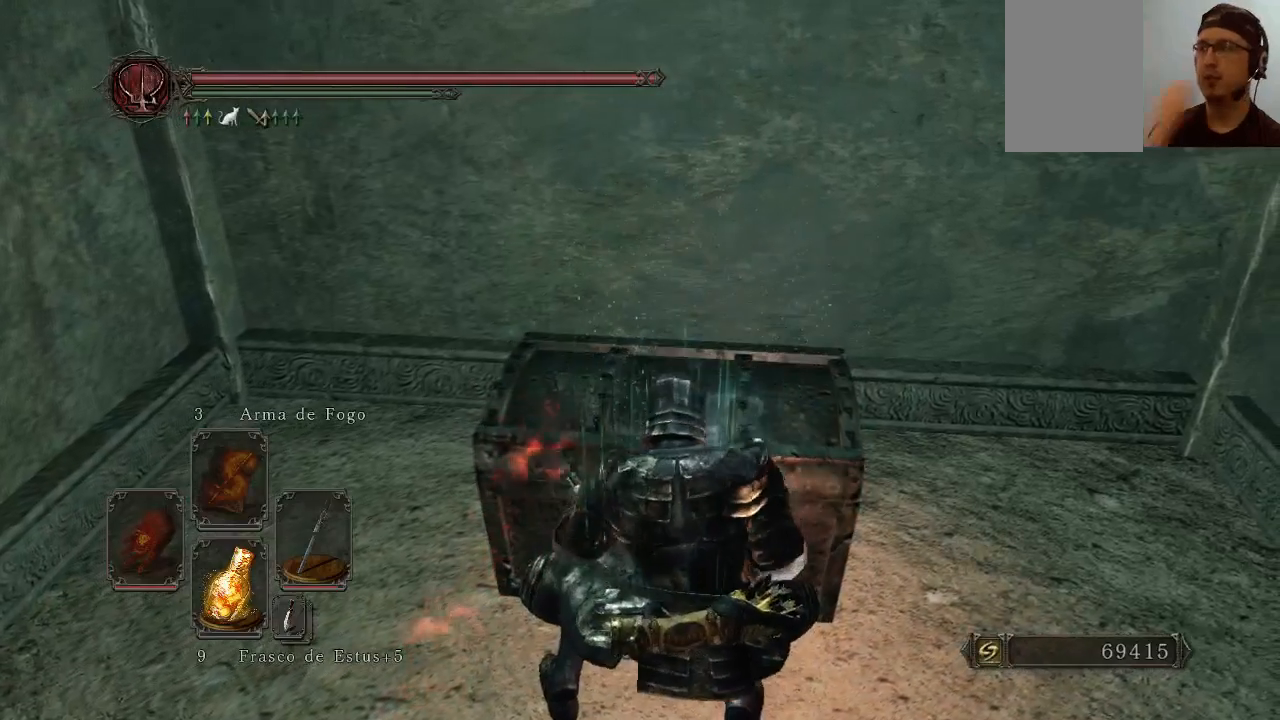
{"buttons": [], "left_stick": "center", "right_stick": "center", "events": []}
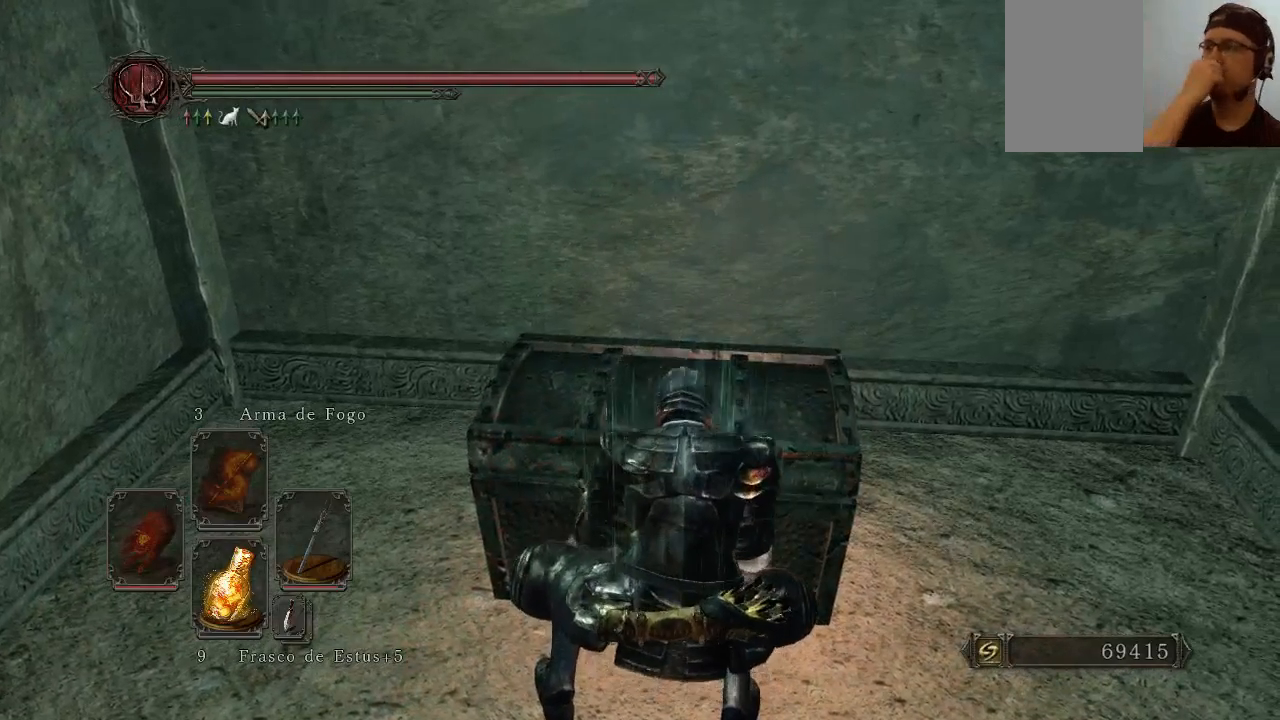
{"buttons": [], "left_stick": "center", "right_stick": "center", "events": []}
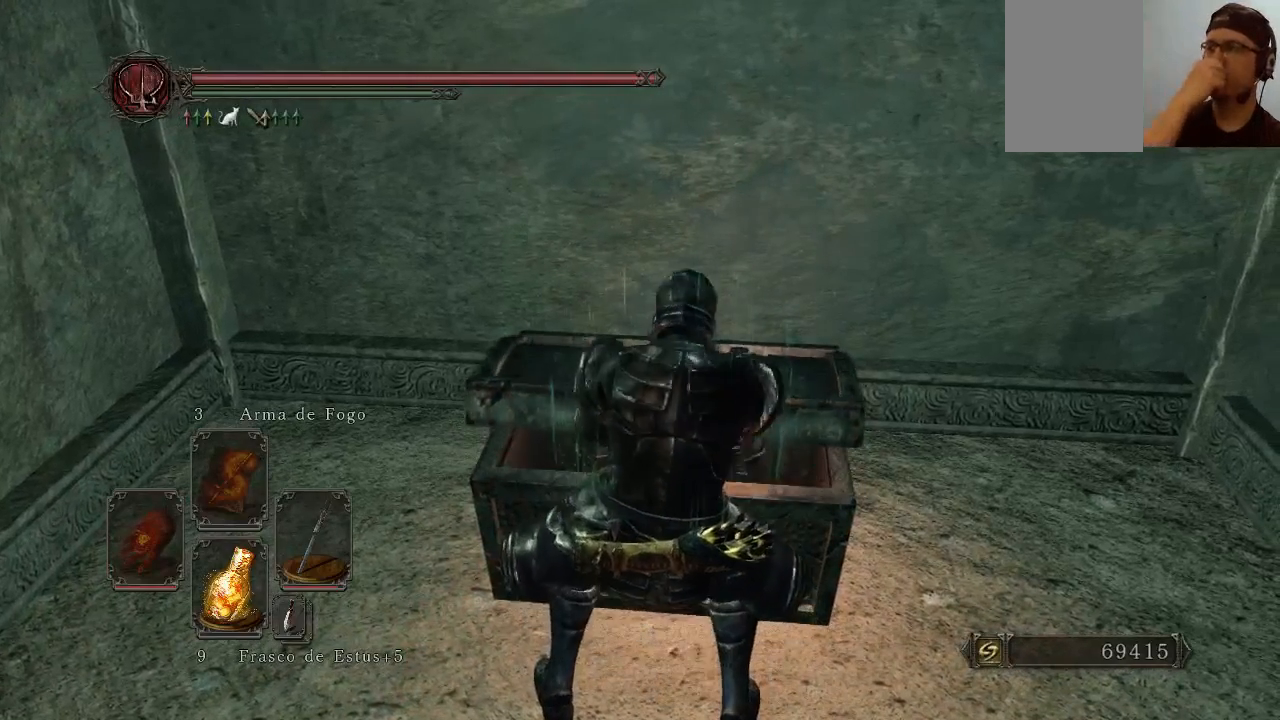
{"buttons": [], "left_stick": "center", "right_stick": "center", "events": []}
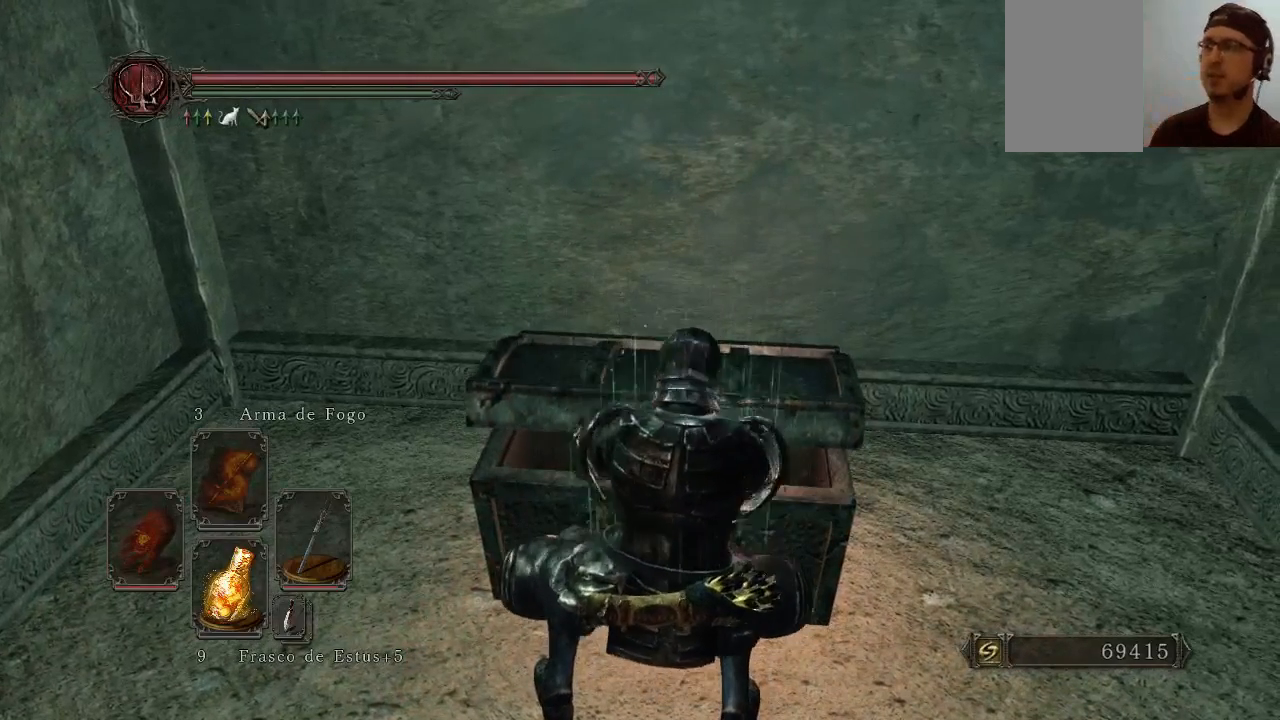
{"buttons": [], "left_stick": "center", "right_stick": "center", "events": []}
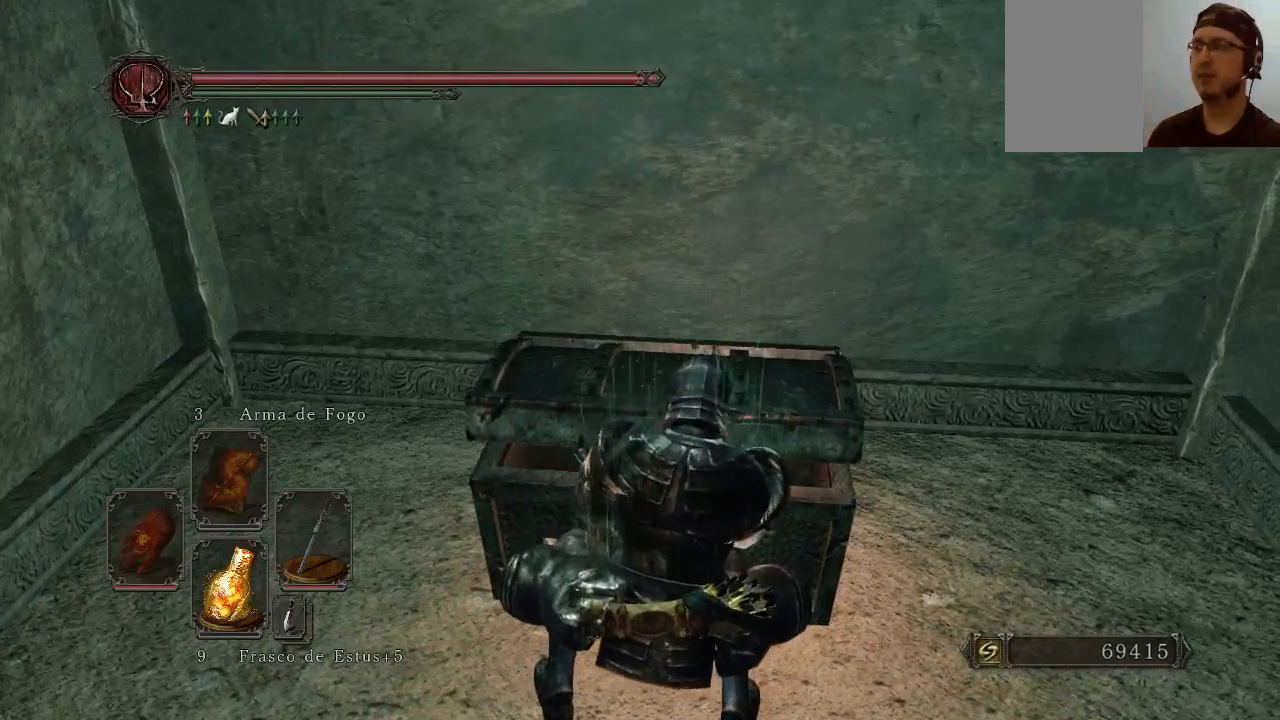
{"buttons": [], "left_stick": "center", "right_stick": "left", "events": [[433, "right_stick", "left"]]}
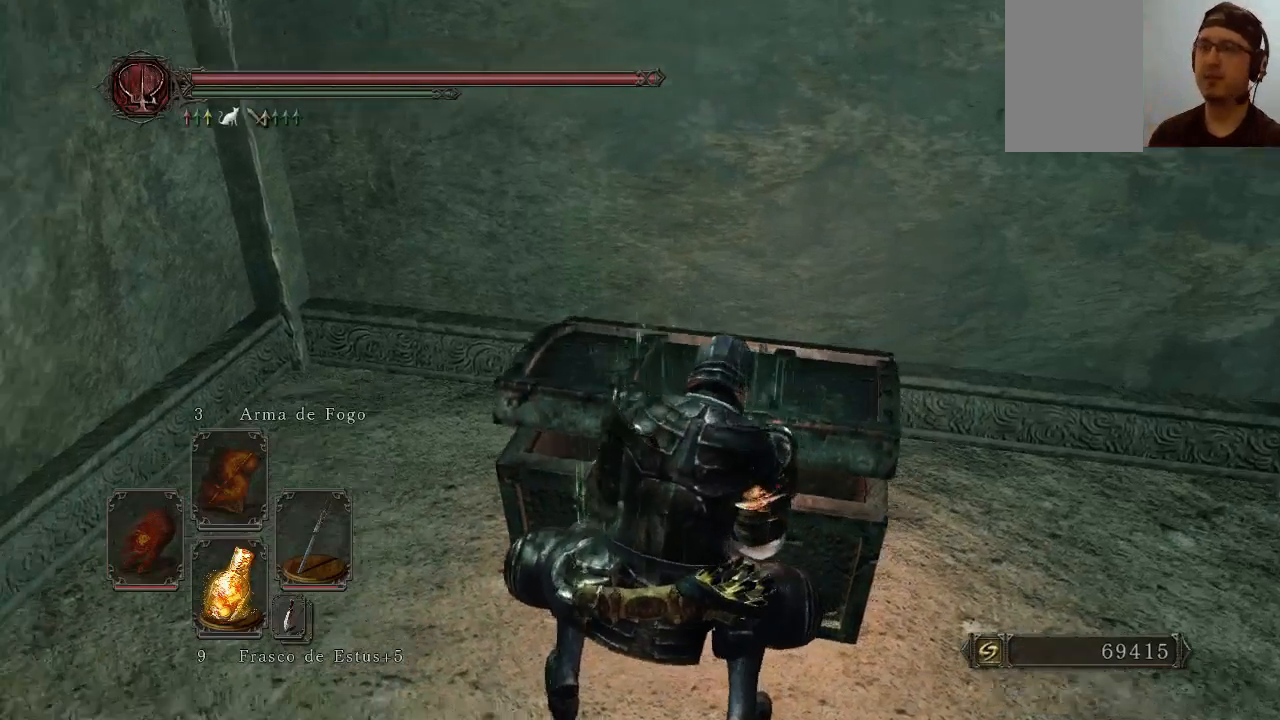
{"buttons": [], "left_stick": "center", "right_stick": "center", "events": [[233, "right_stick", "center"]]}
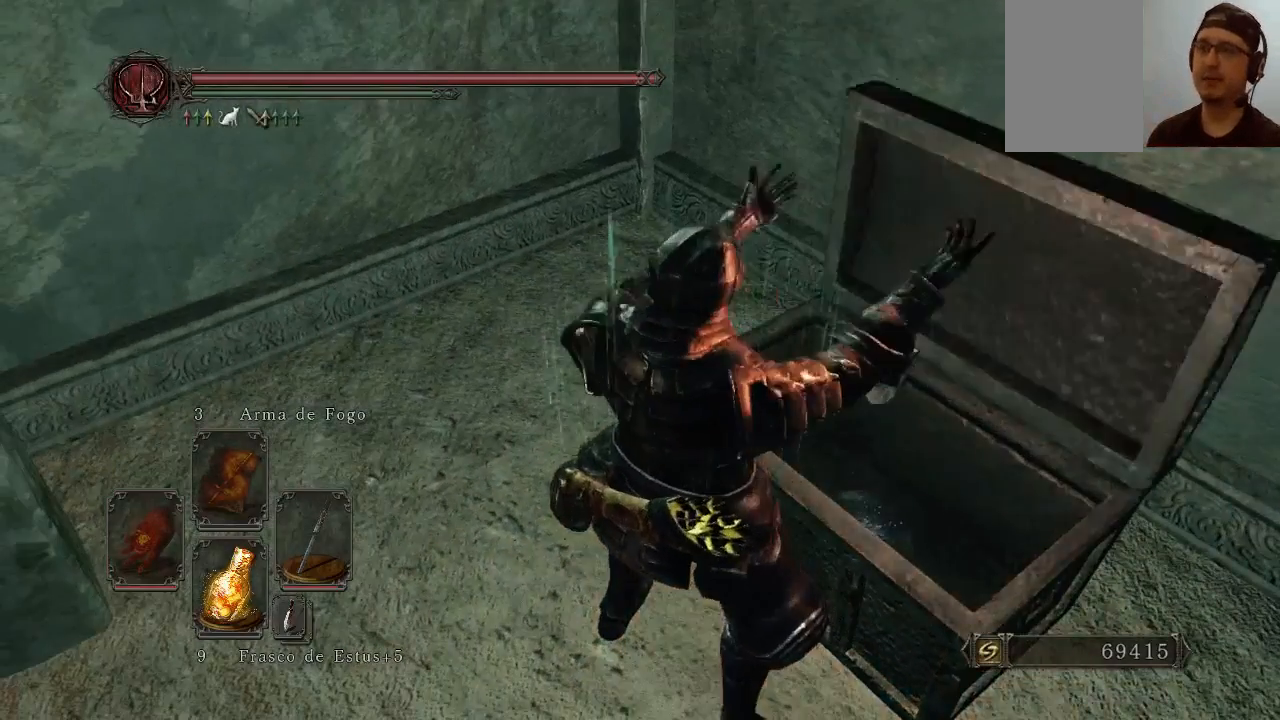
{"buttons": [], "left_stick": "center", "right_stick": "center", "events": [[133, "right_stick", "down-right"], [367, "right_stick", "center"]]}
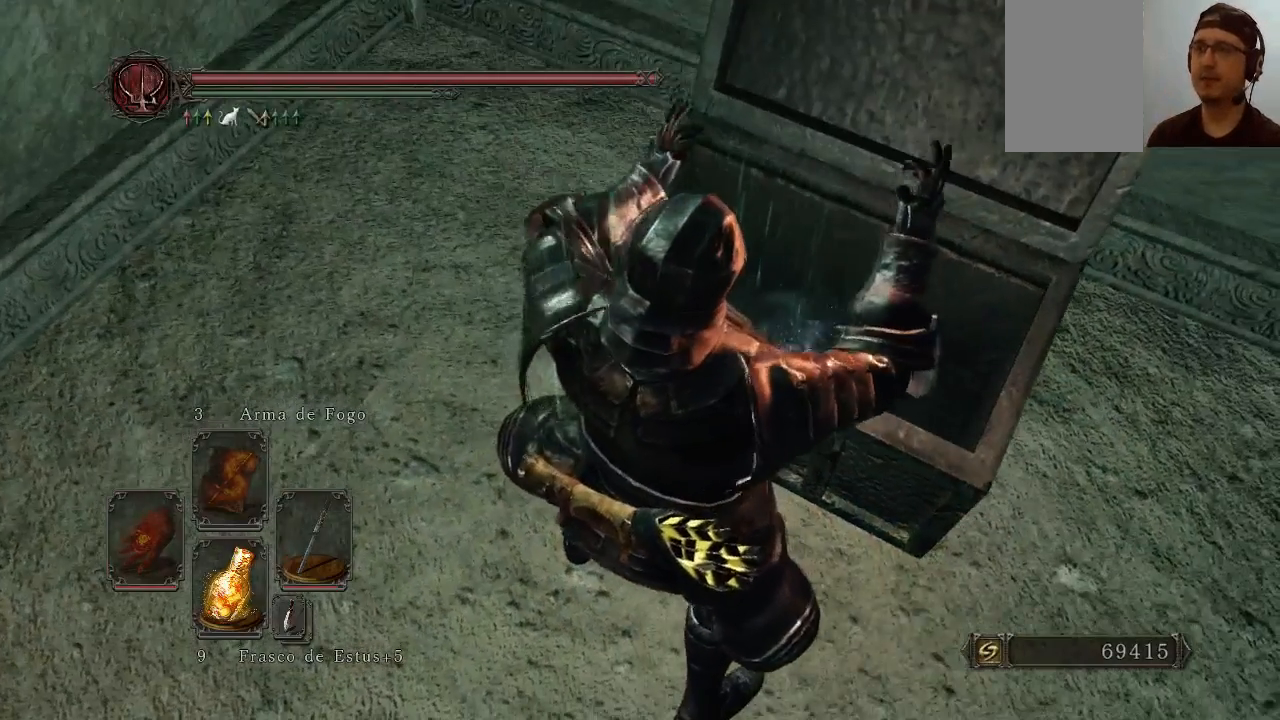
{"buttons": [], "left_stick": "center", "right_stick": "center", "events": [[133, "right_stick", "left"], [367, "right_stick", "center"]]}
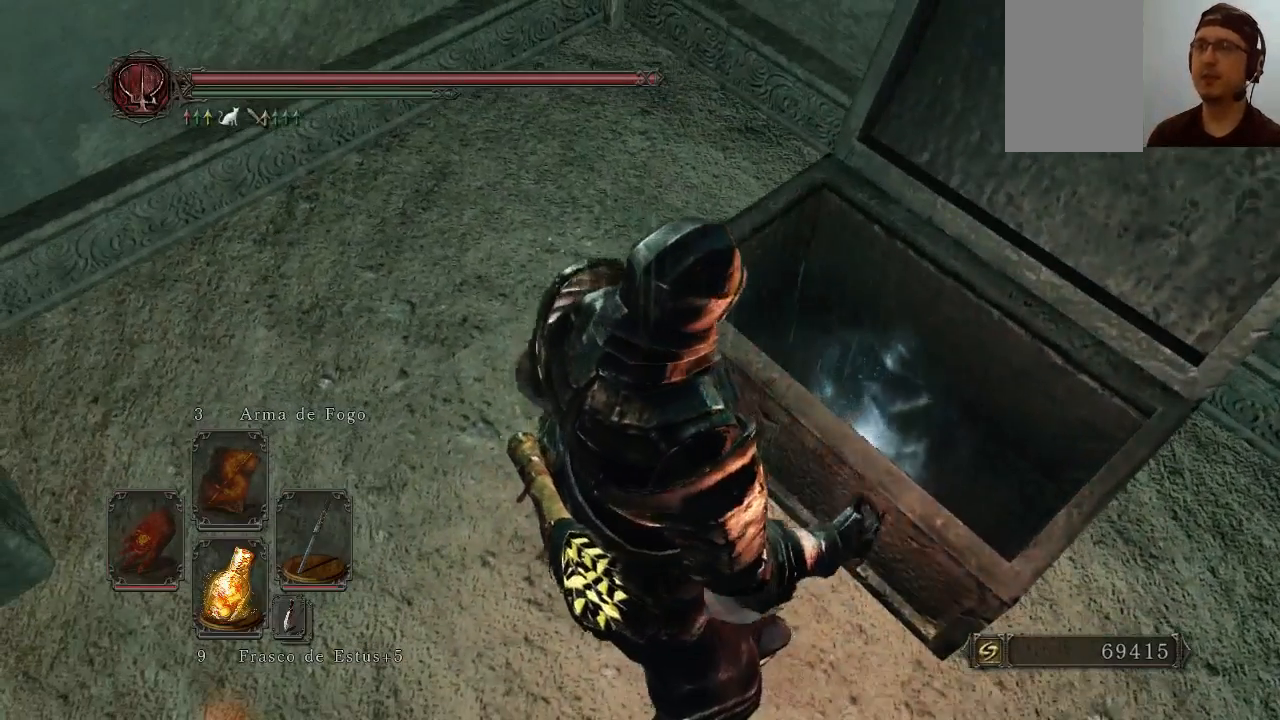
{"buttons": ["A"], "left_stick": "center", "right_stick": "center", "events": [[433, "A", "down"]]}
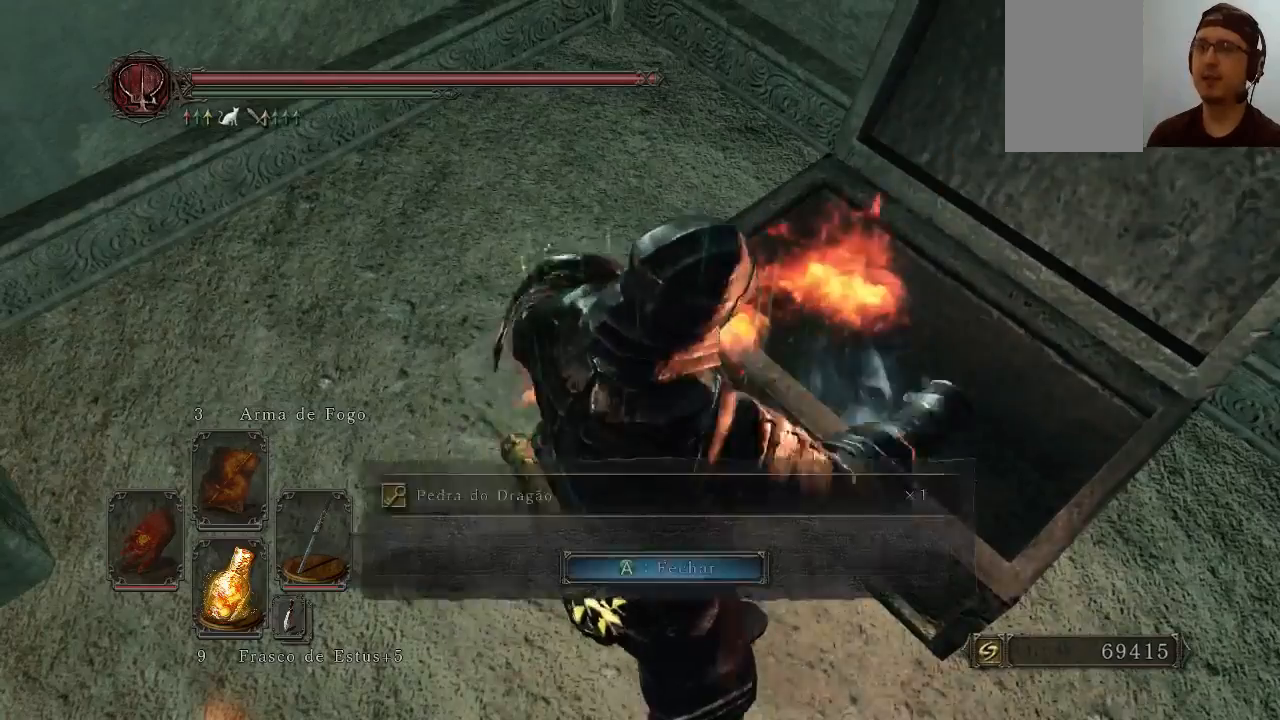
{"buttons": [], "left_stick": "center", "right_stick": "up", "events": [[67, "A", "up"], [433, "right_stick", "up"]]}
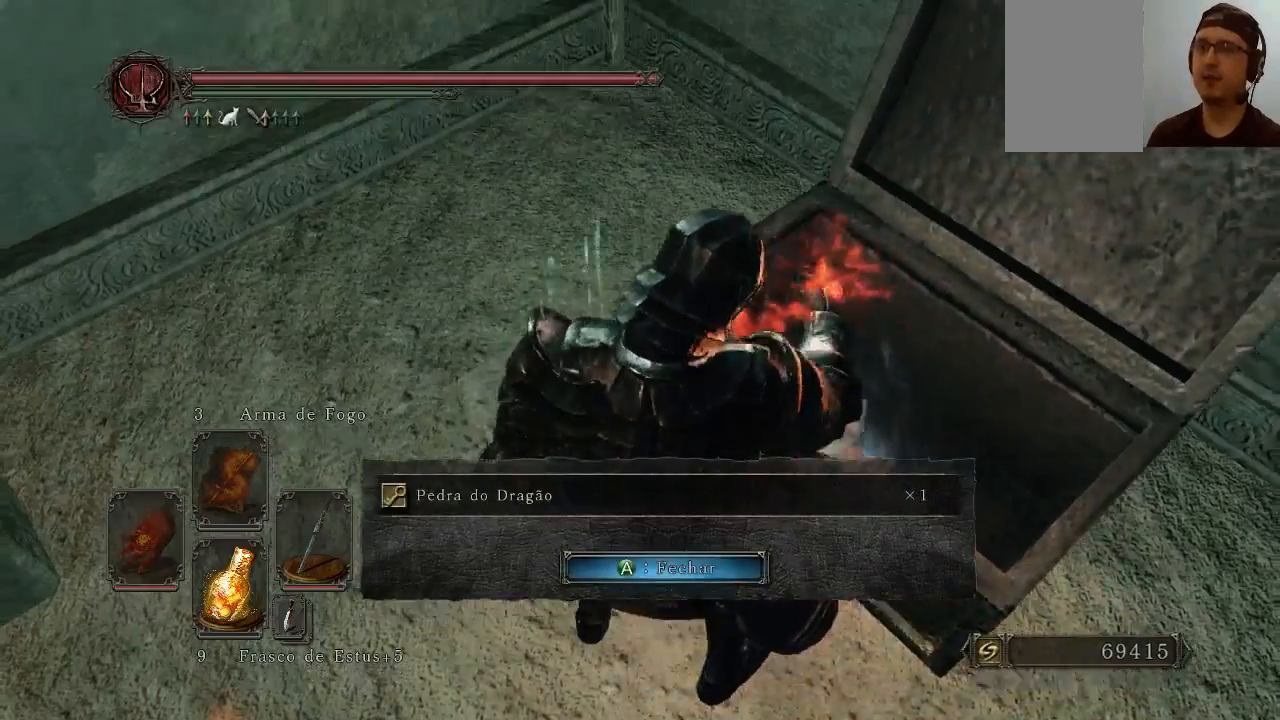
{"buttons": [], "left_stick": "center", "right_stick": "center", "events": [[200, "right_stick", "center"]]}
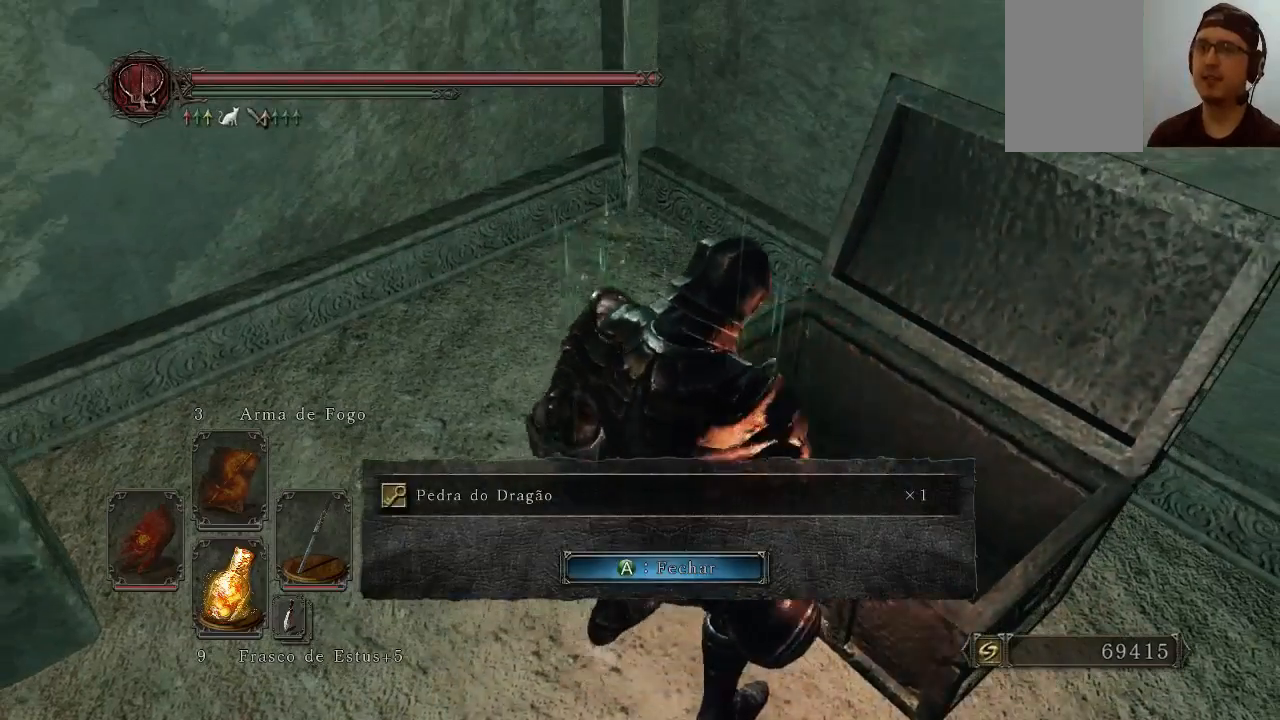
{"buttons": [], "left_stick": "center", "right_stick": "center", "events": []}
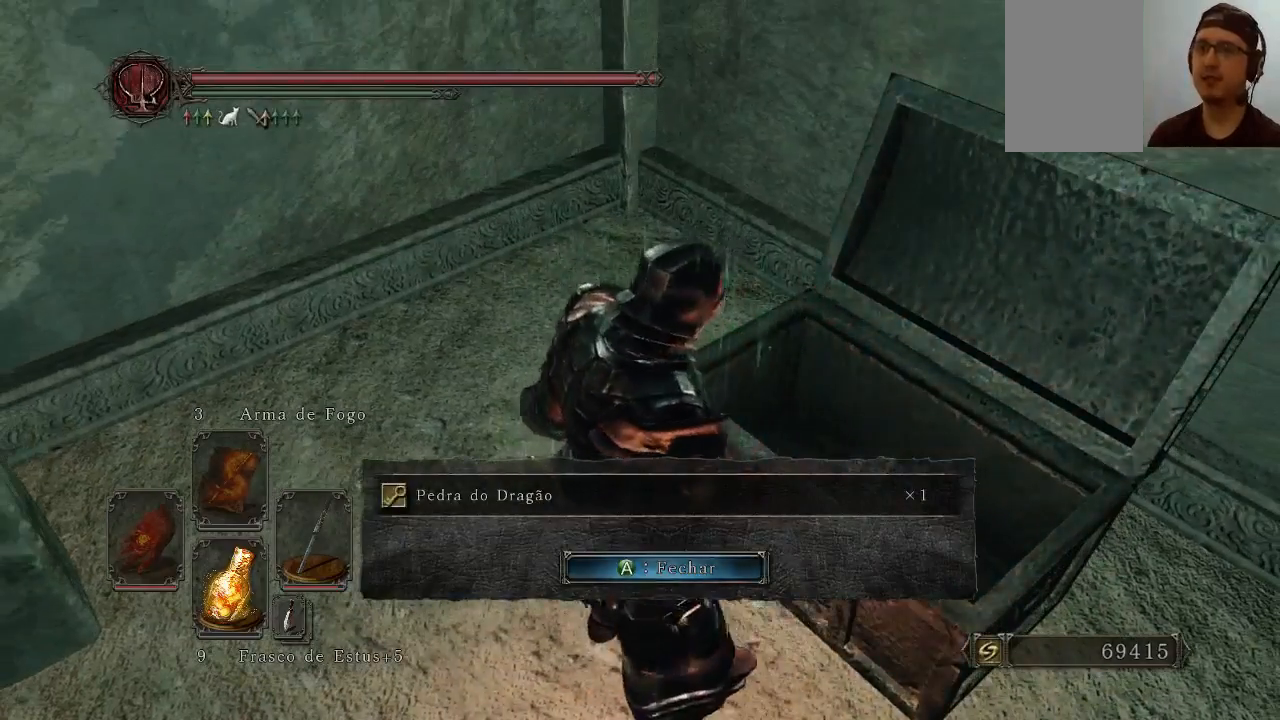
{"buttons": ["A"], "left_stick": "center", "right_stick": "center", "events": [[400, "A", "down"]]}
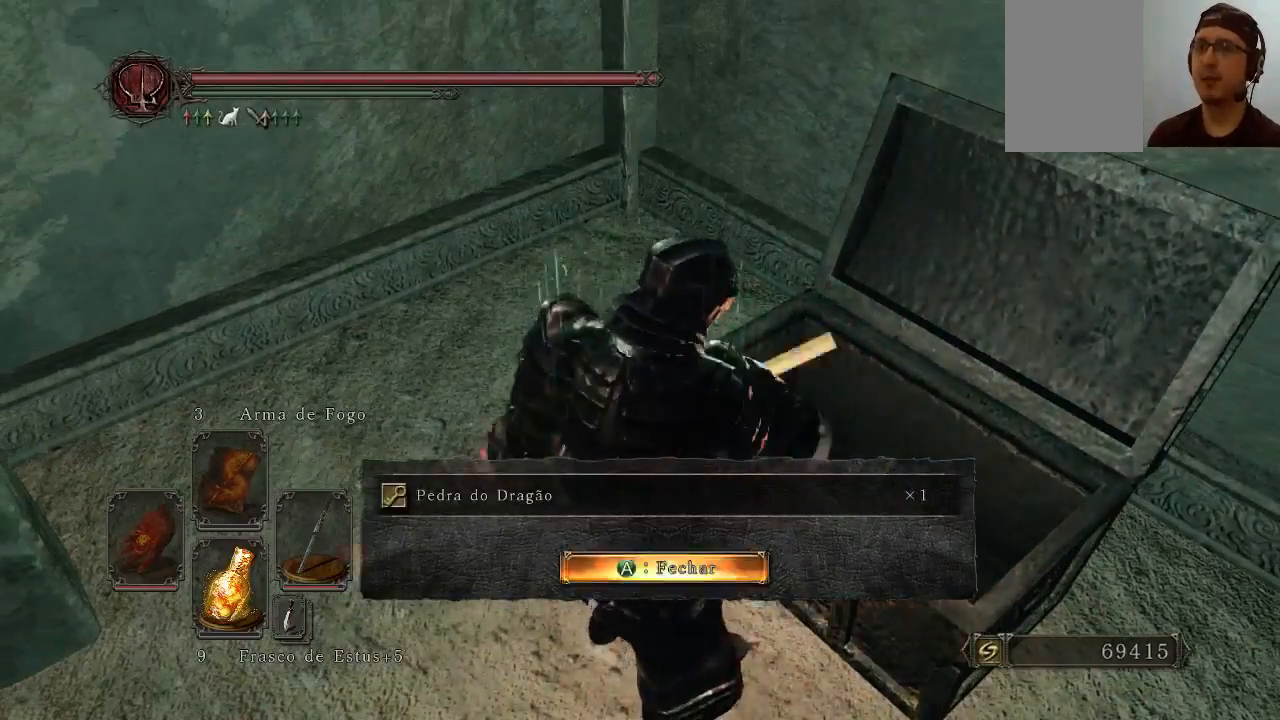
{"buttons": [], "left_stick": "center", "right_stick": "left", "events": [[100, "A", "up"], [267, "right_stick", "left"]]}
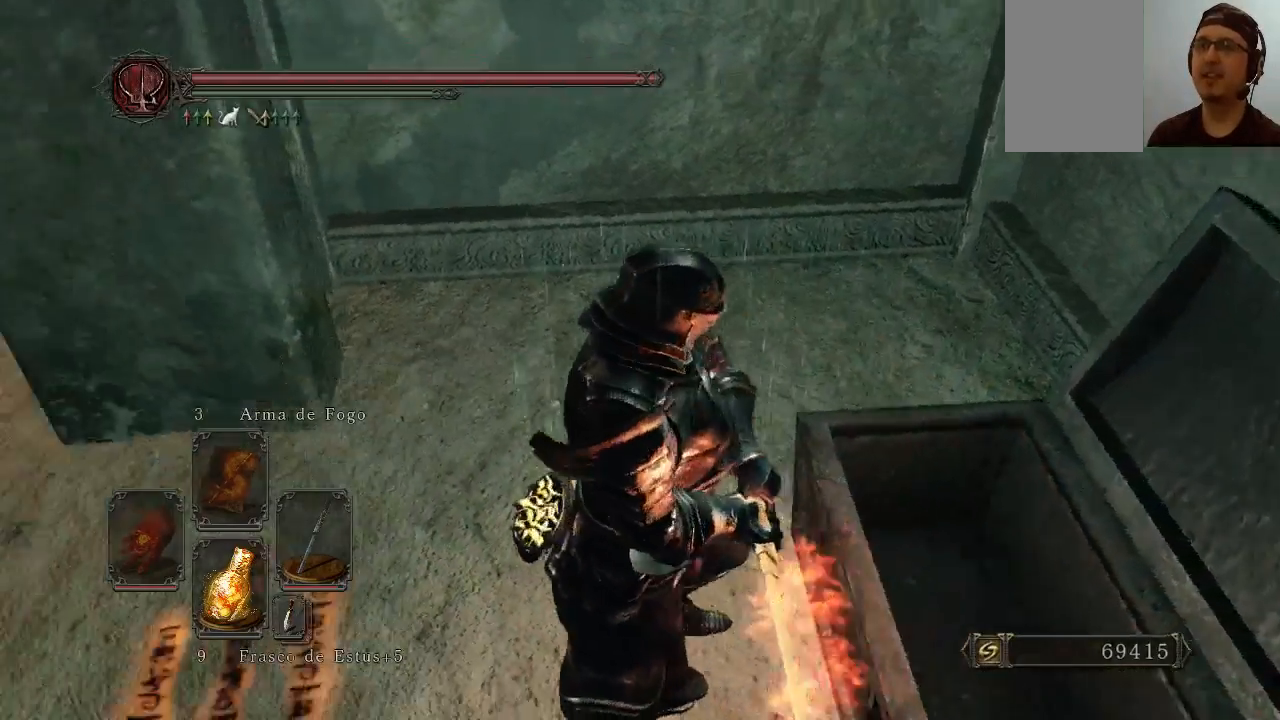
{"buttons": [], "left_stick": "up", "right_stick": "up-left", "events": [[367, "right_stick", "center"], [433, "left_stick", "up"], [500, "right_stick", "up-left"]]}
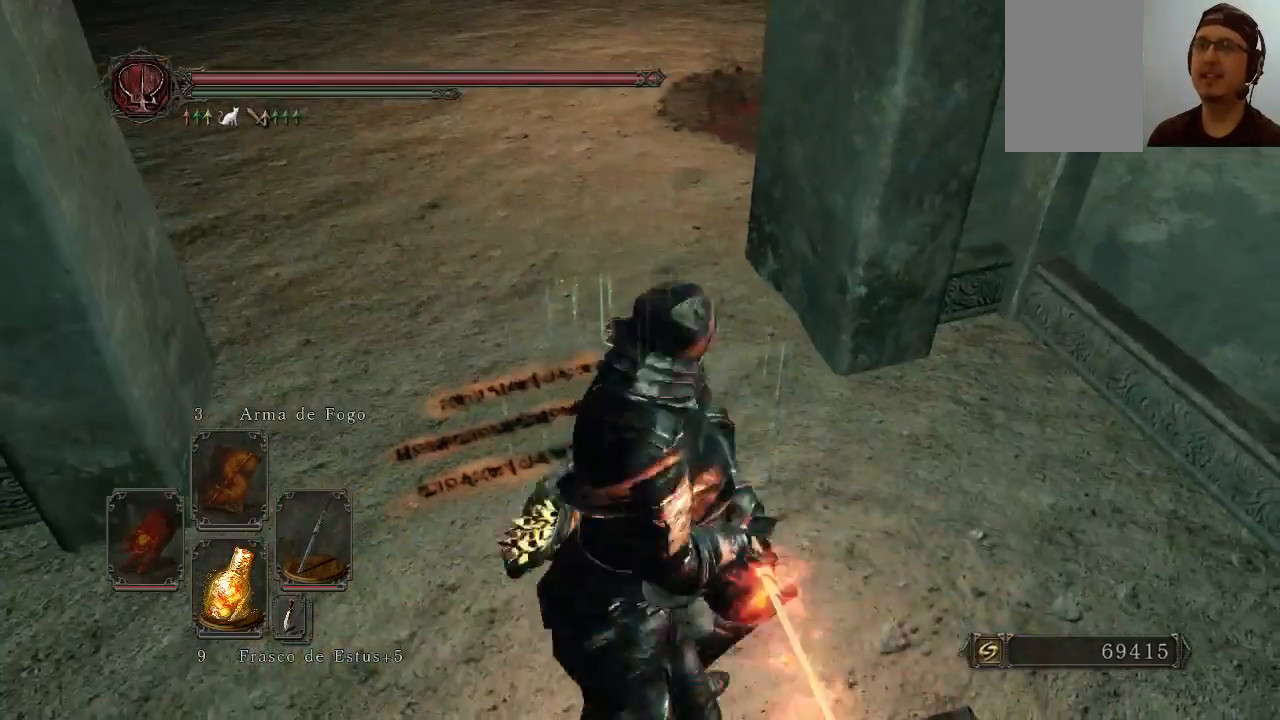
{"buttons": [], "left_stick": "up", "right_stick": "center", "events": [[367, "right_stick", "center"]]}
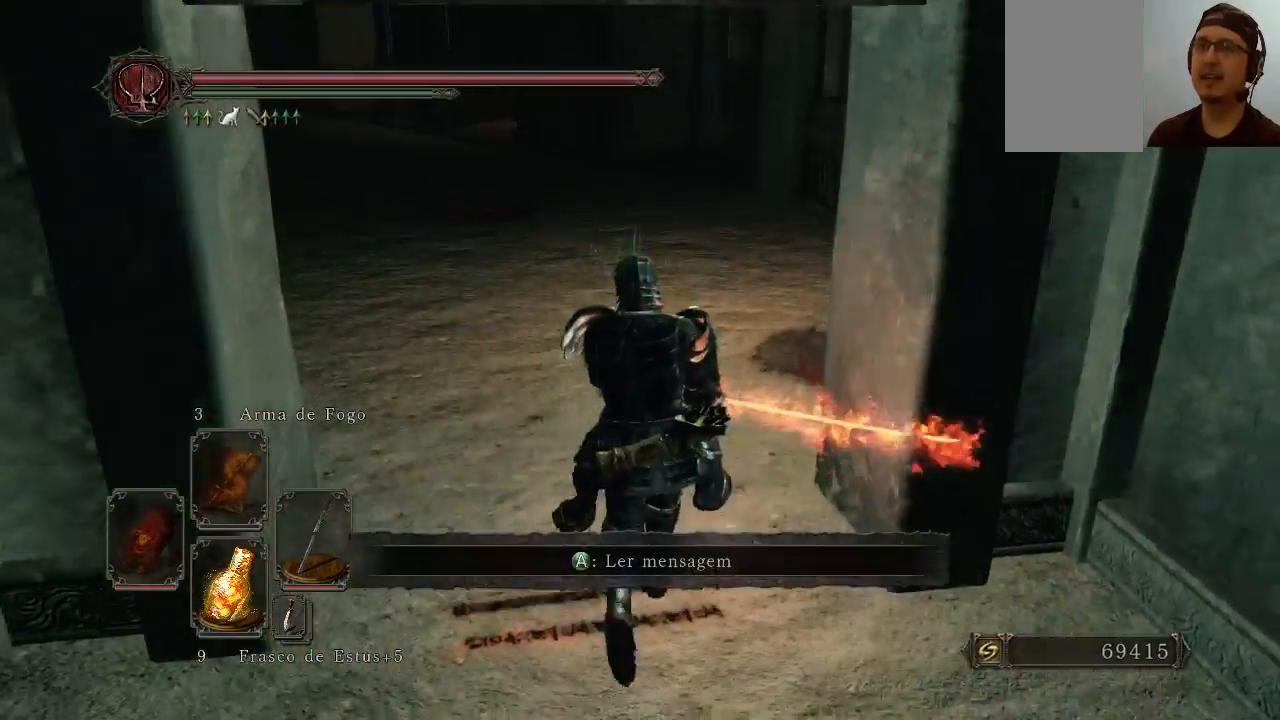
{"buttons": [], "left_stick": "up", "right_stick": "center", "events": [[367, "START", "down"], [500, "START", "up"]]}
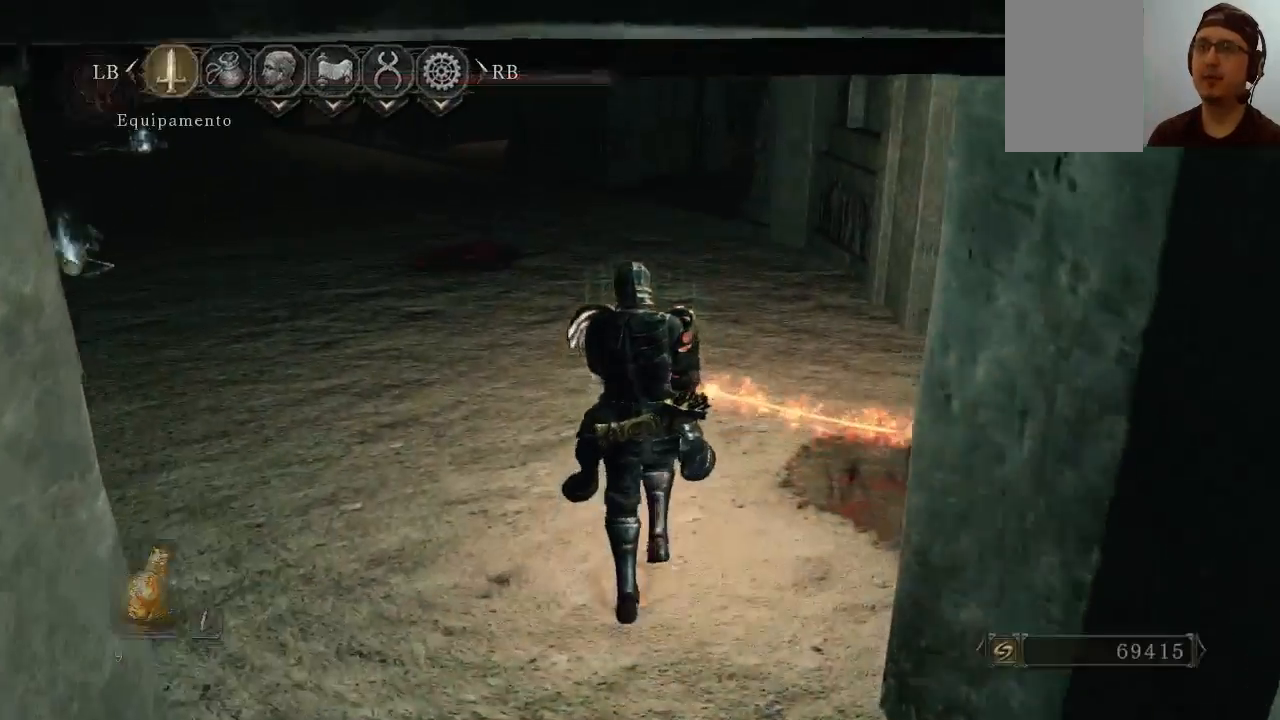
{"buttons": [], "left_stick": "up", "right_stick": "left", "events": [[233, "right_stick", "left"]]}
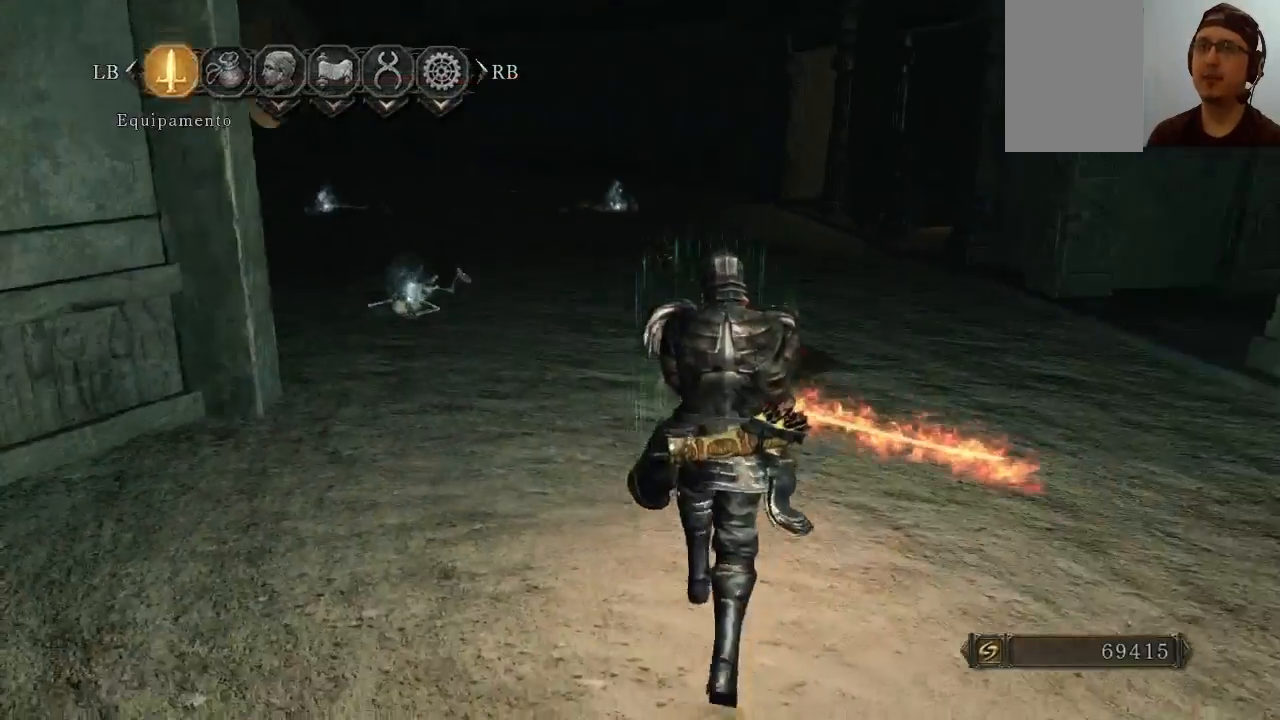
{"buttons": [], "left_stick": "down", "right_stick": "center", "events": [[67, "right_stick", "center"], [300, "left_stick", "center"], [500, "left_stick", "down"]]}